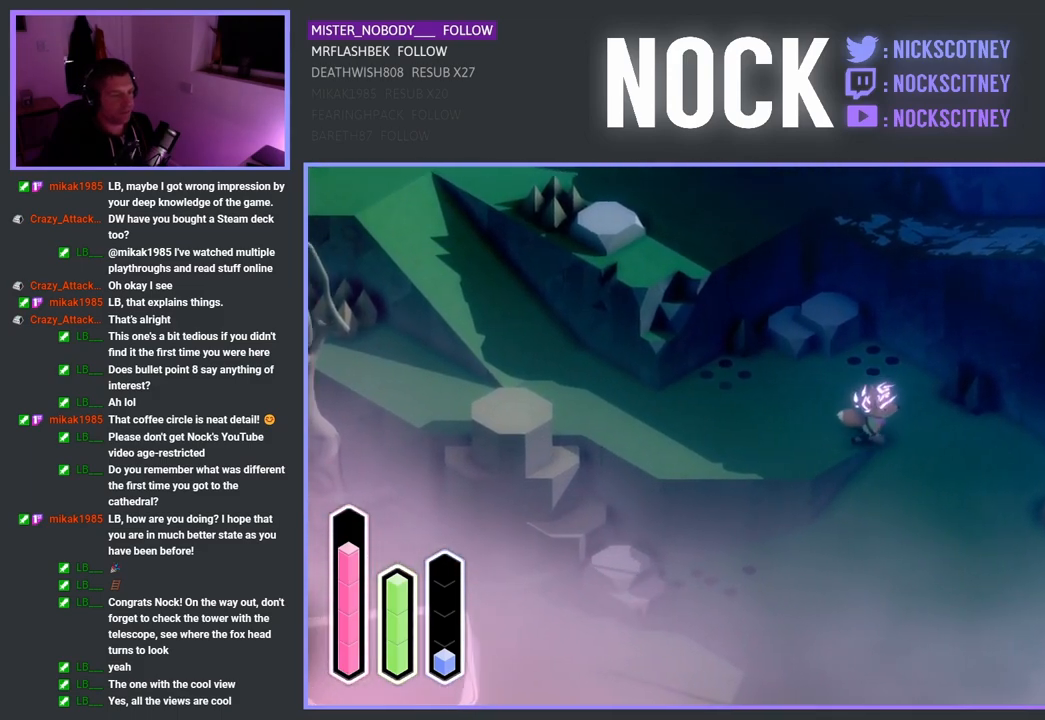
Gameplay with a controller (PlayStation layout); each line is a JSON object with the inputs held at the frame after it. "events" lists button and stick changes between this image and that frame as [ms after this image, input, new state], when the widget could be followed in between.
{"buttons": ["CROSS"], "left_stick": "down", "right_stick": "center", "events": [[267, "left_stick", "down"]]}
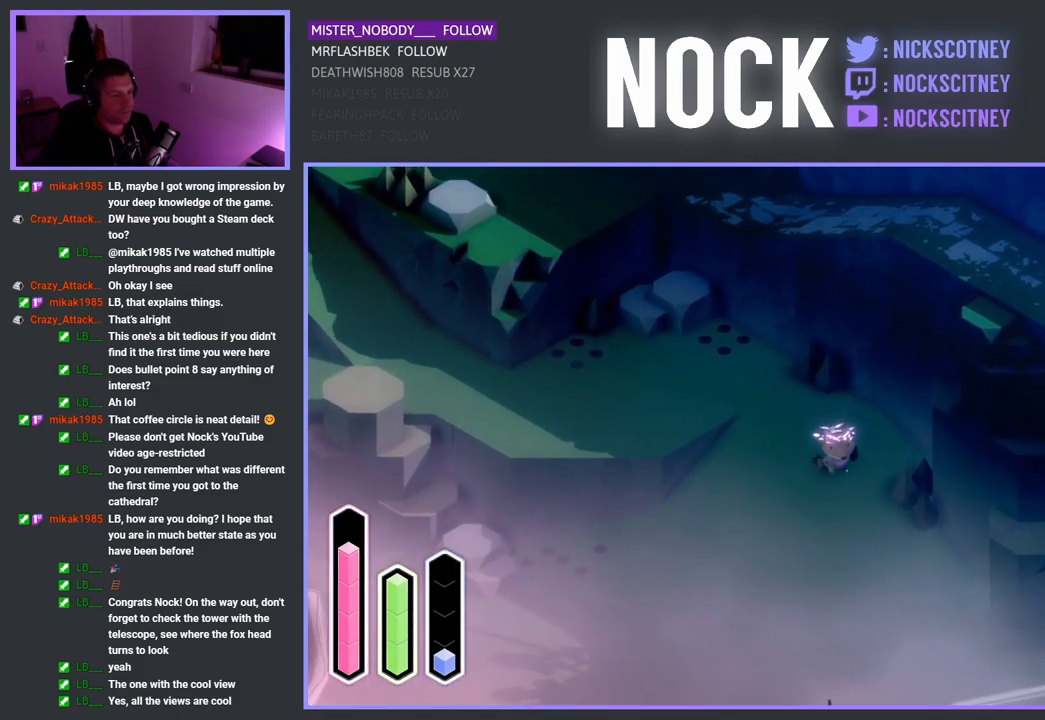
{"buttons": ["CROSS"], "left_stick": "down", "right_stick": "center", "events": []}
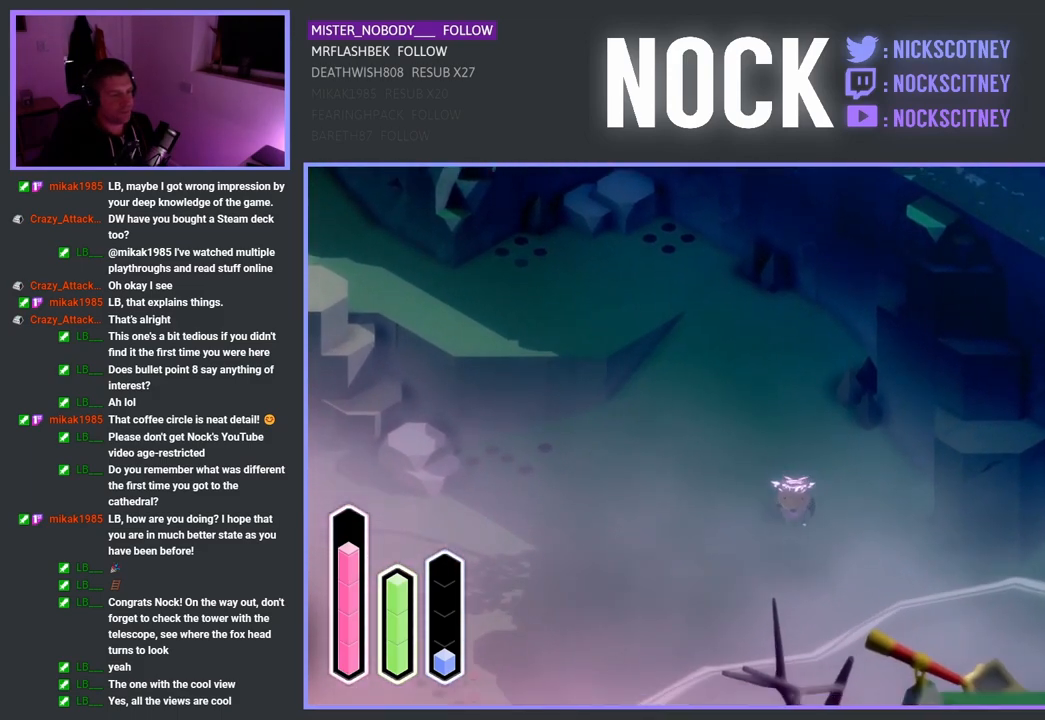
{"buttons": ["CROSS"], "left_stick": "down-left", "right_stick": "center", "events": [[117, "left_stick", "down-left"]]}
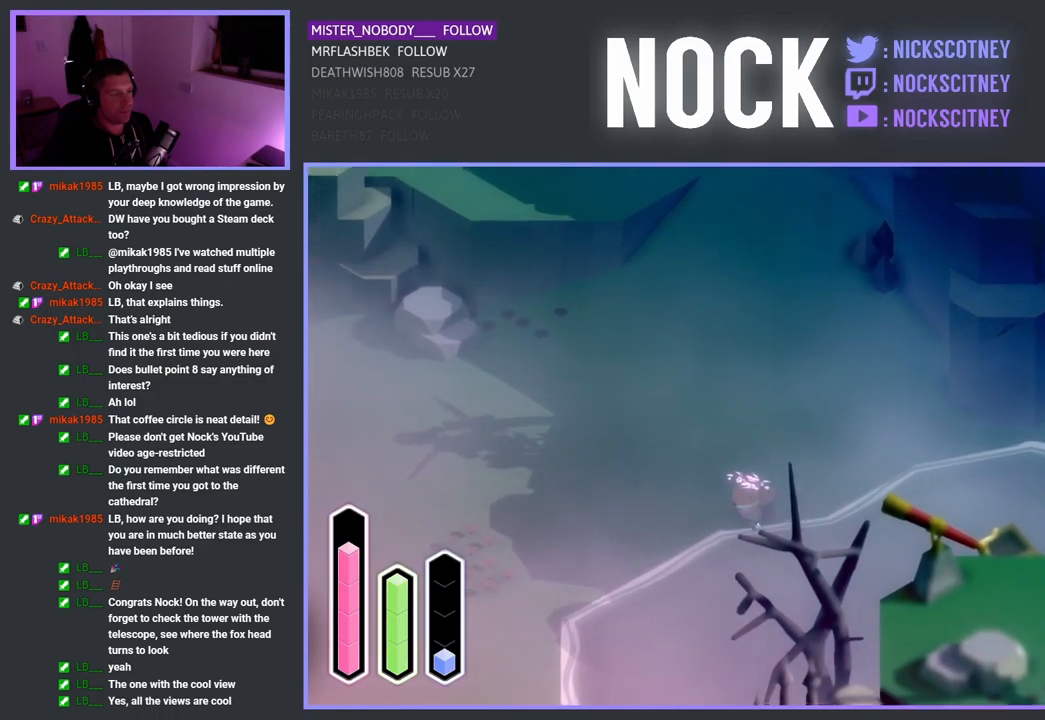
{"buttons": ["CROSS"], "left_stick": "down-left", "right_stick": "center", "events": []}
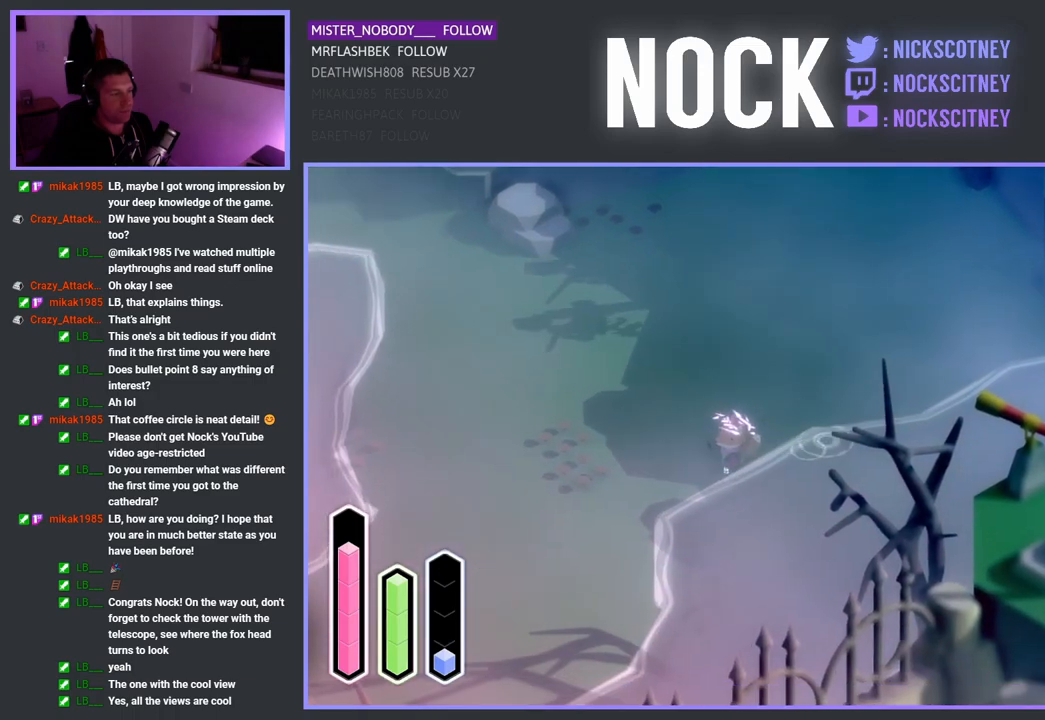
{"buttons": [], "left_stick": "down-left", "right_stick": "center", "events": [[400, "CROSS", "up"]]}
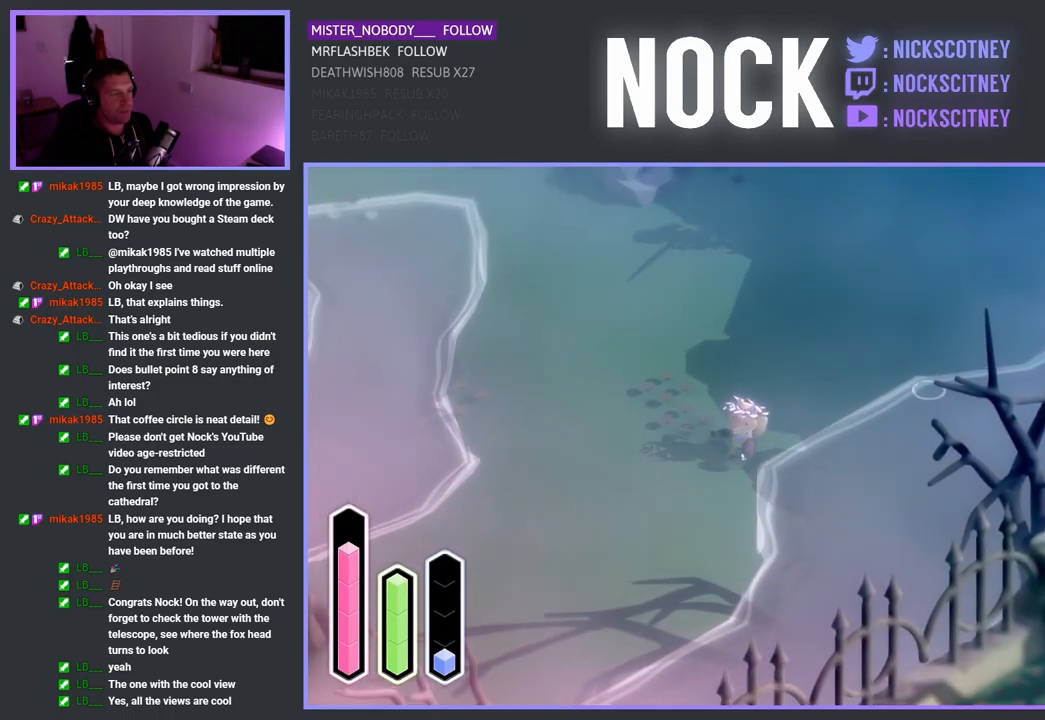
{"buttons": ["CROSS"], "left_stick": "down-left", "right_stick": "center", "events": [[17, "CROSS", "down"]]}
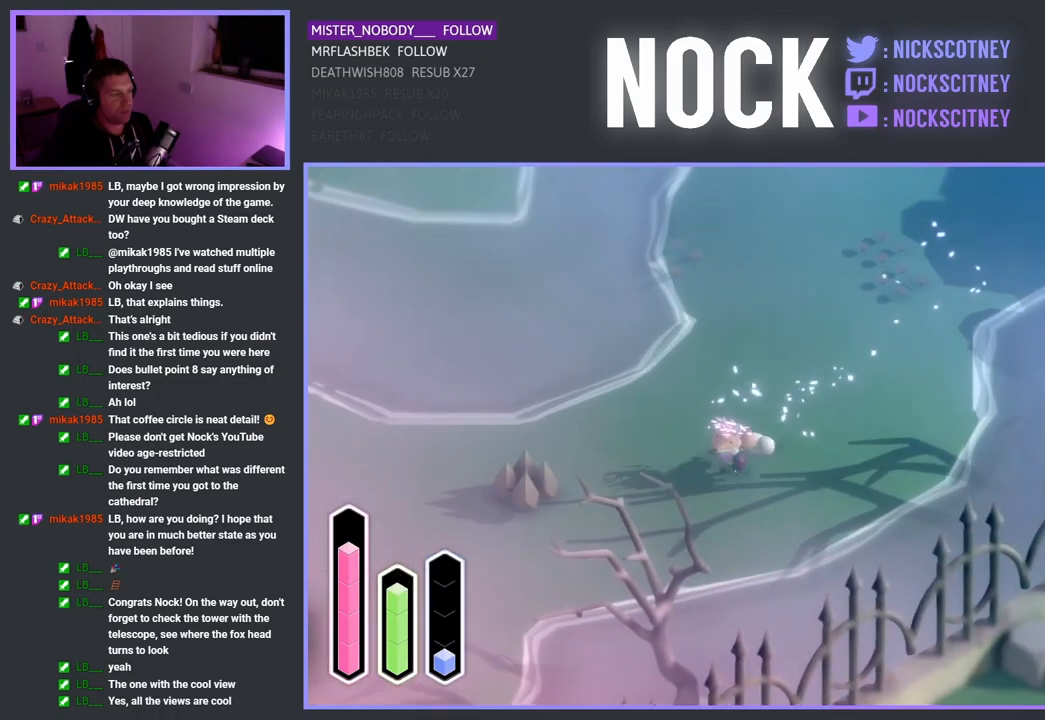
{"buttons": ["CROSS"], "left_stick": "down-left", "right_stick": "center", "events": []}
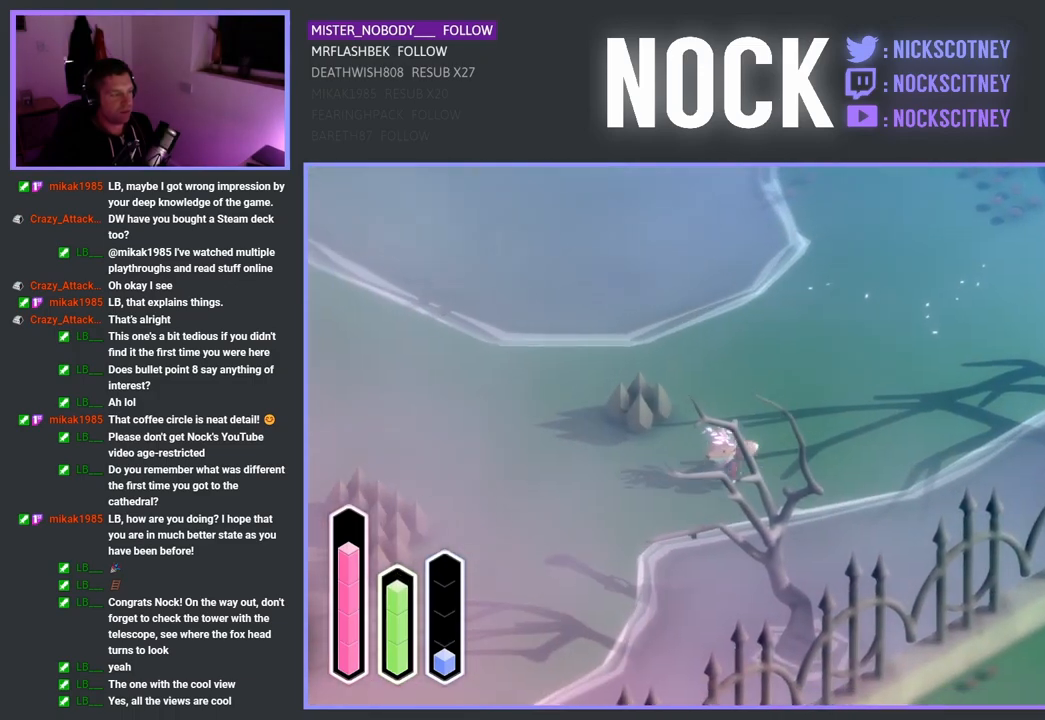
{"buttons": ["CROSS"], "left_stick": "down-left", "right_stick": "center", "events": []}
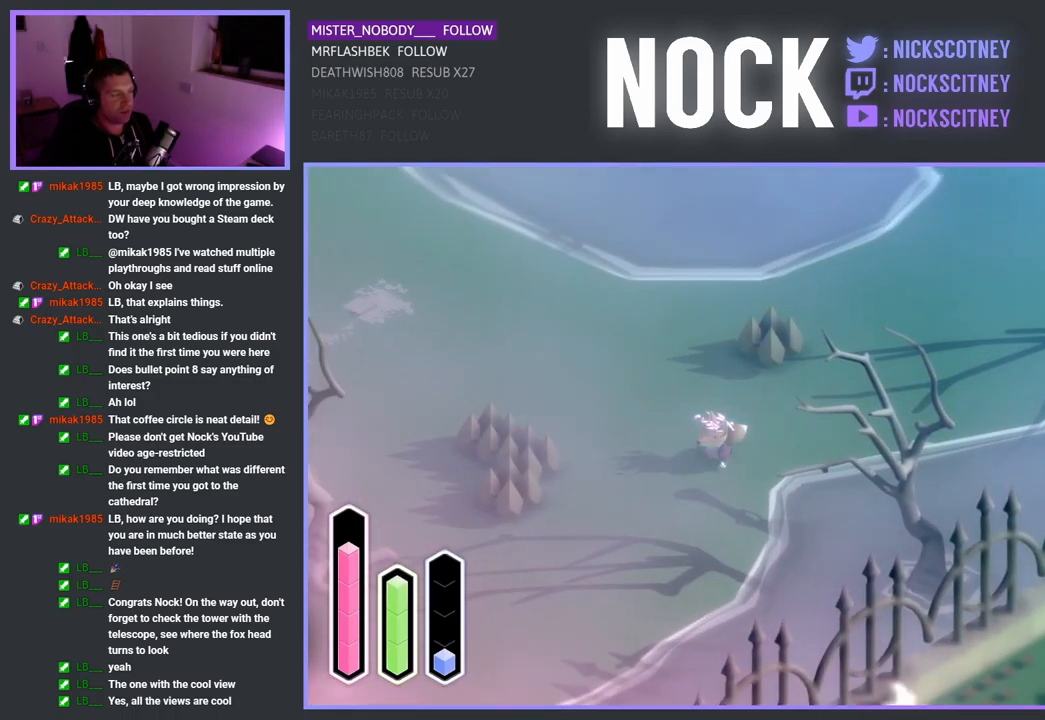
{"buttons": ["CROSS"], "left_stick": "down-left", "right_stick": "center", "events": []}
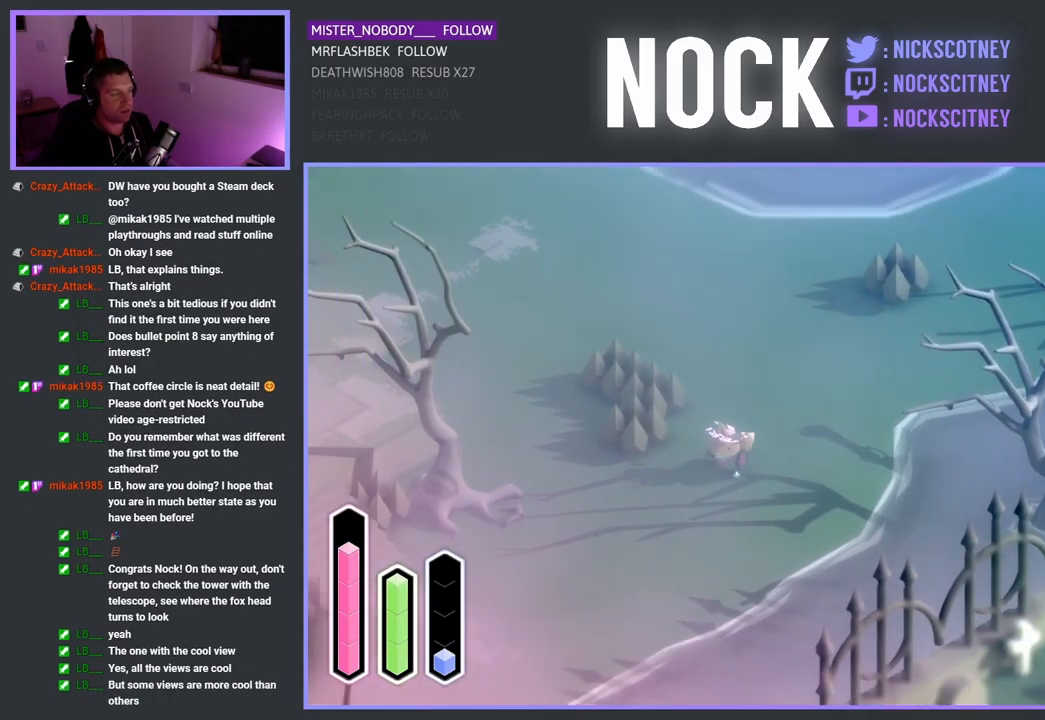
{"buttons": ["CROSS"], "left_stick": "down-left", "right_stick": "center", "events": []}
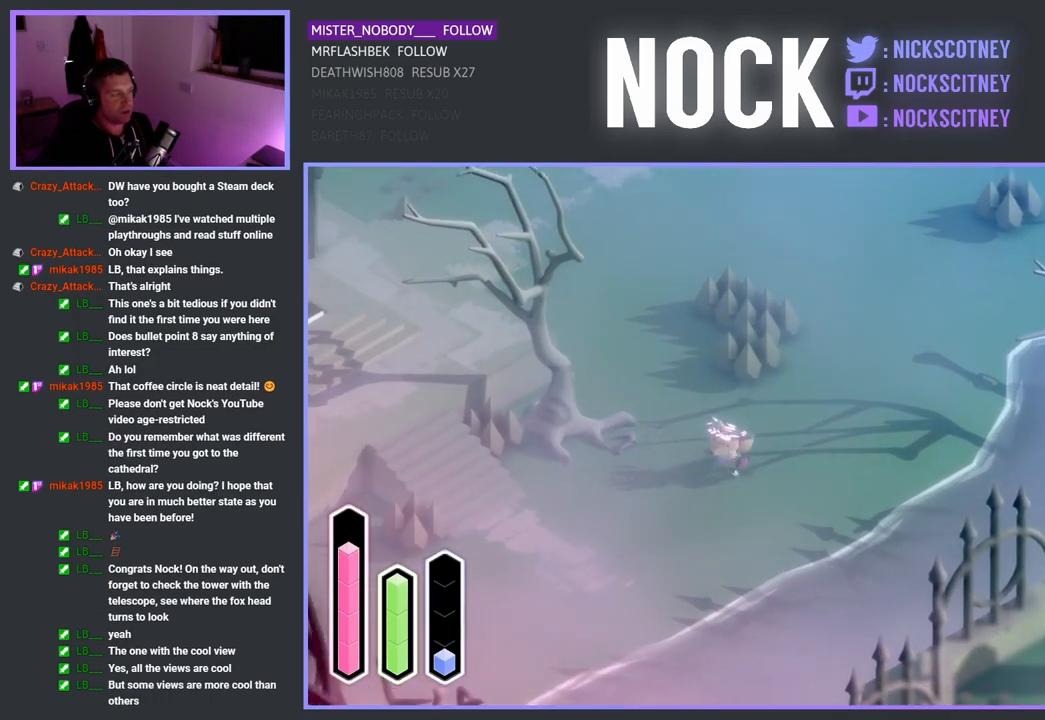
{"buttons": ["CROSS"], "left_stick": "down-left", "right_stick": "center", "events": []}
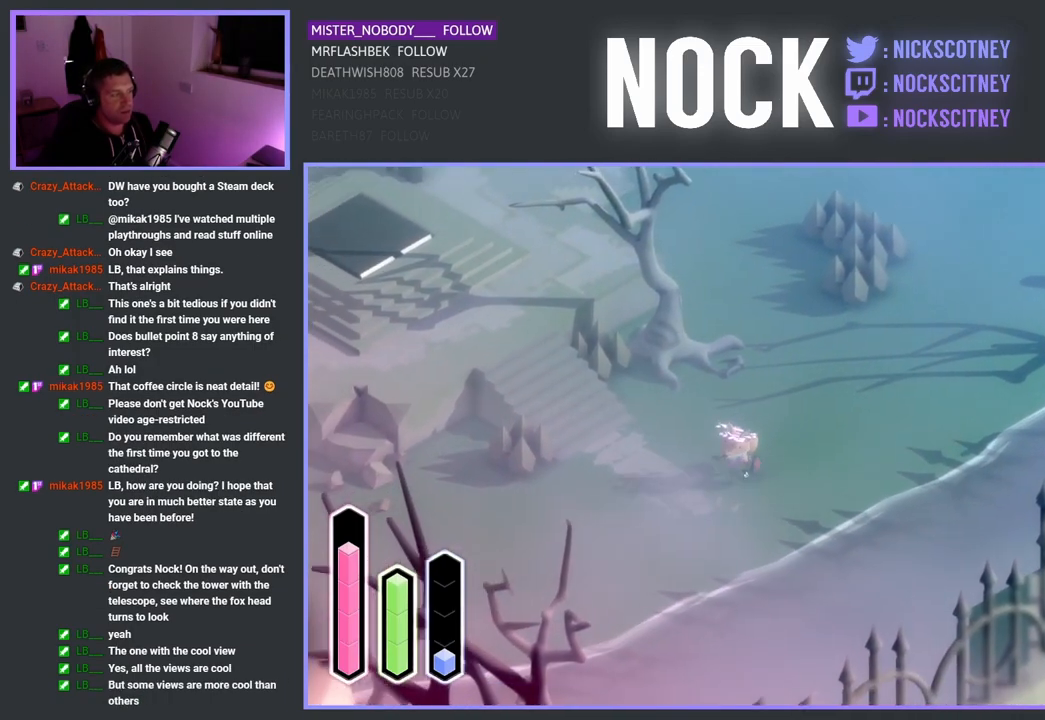
{"buttons": ["CROSS"], "left_stick": "down-left", "right_stick": "center", "events": []}
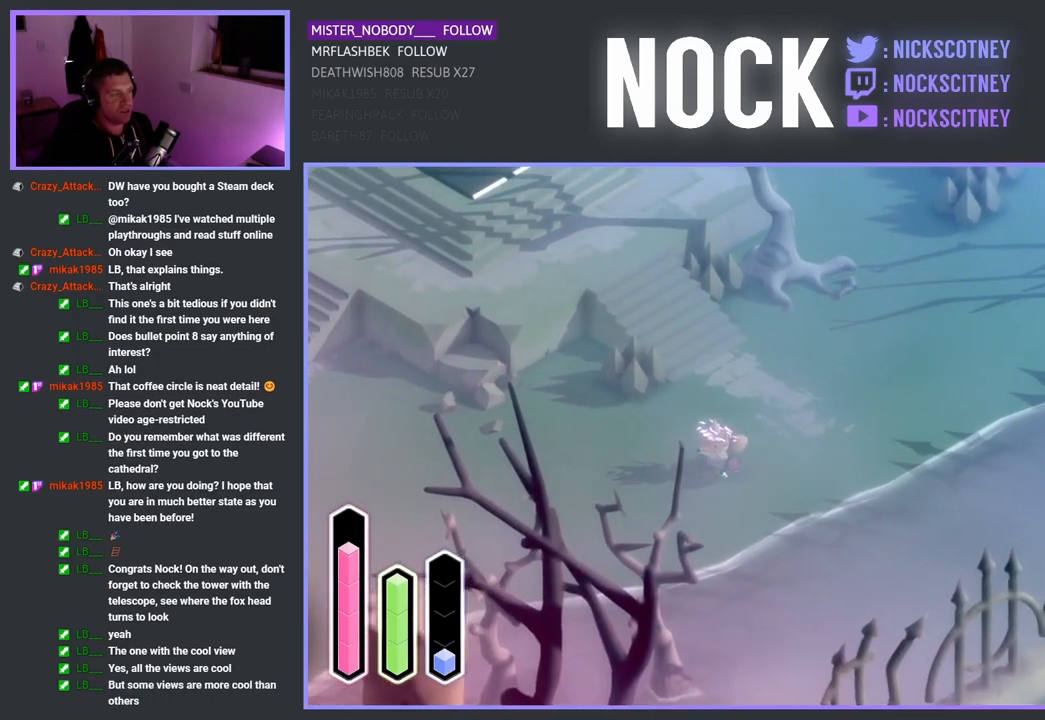
{"buttons": ["CROSS"], "left_stick": "down-left", "right_stick": "center", "events": []}
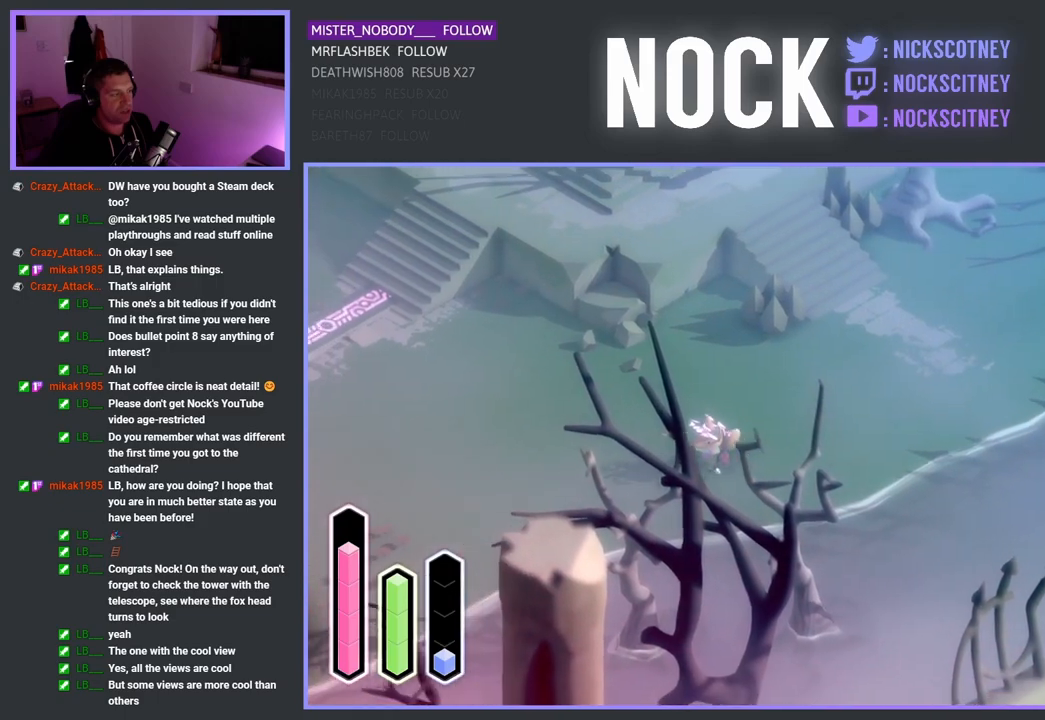
{"buttons": ["CROSS"], "left_stick": "down-left", "right_stick": "center", "events": []}
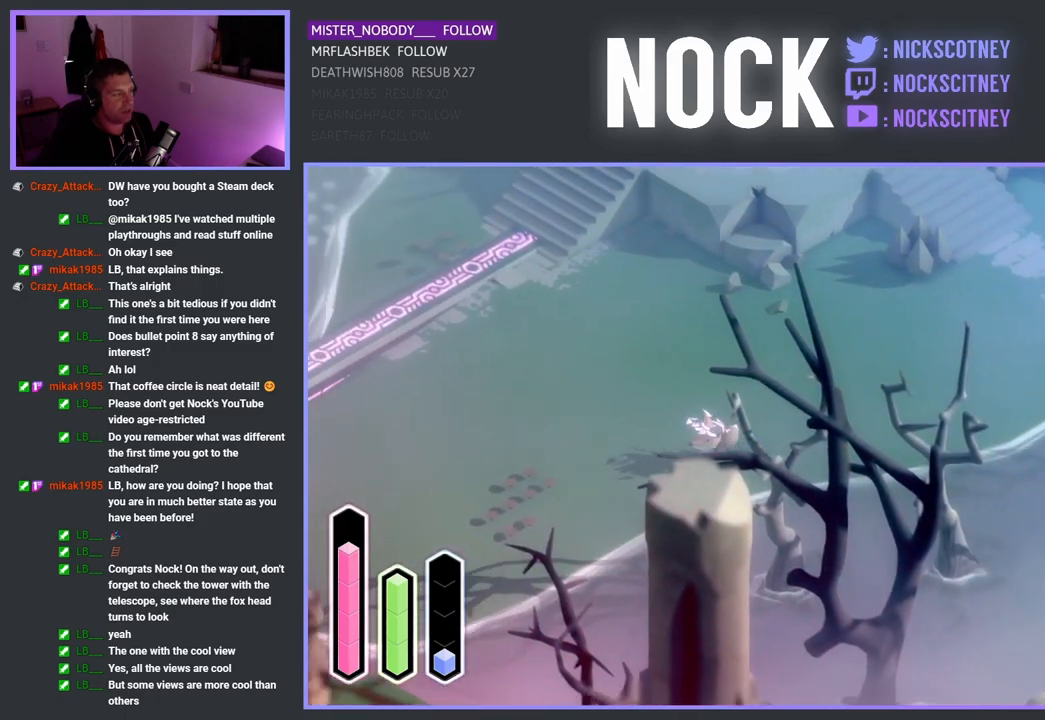
{"buttons": ["CROSS"], "left_stick": "down-left", "right_stick": "center", "events": []}
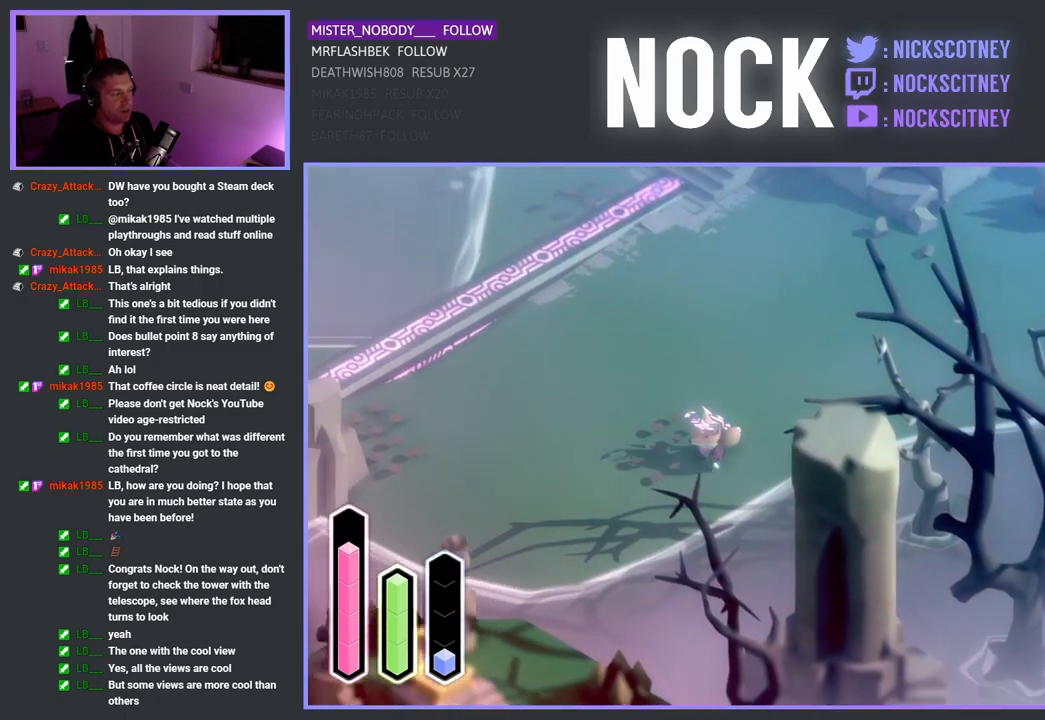
{"buttons": ["CROSS"], "left_stick": "down-left", "right_stick": "center", "events": []}
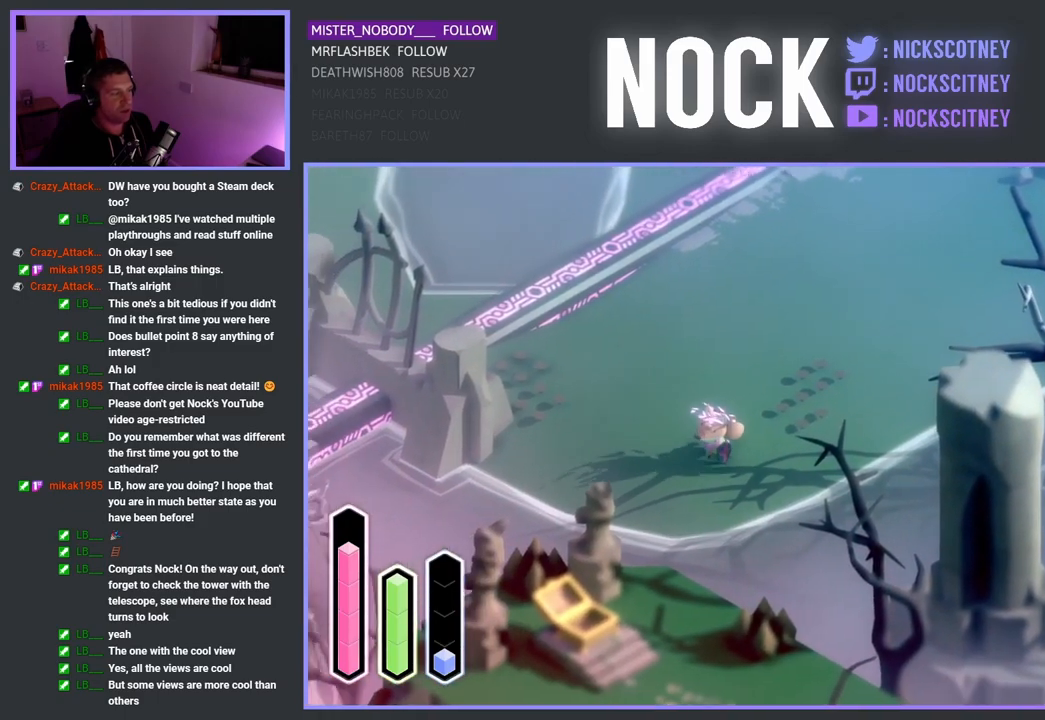
{"buttons": ["CROSS"], "left_stick": "down-left", "right_stick": "center", "events": []}
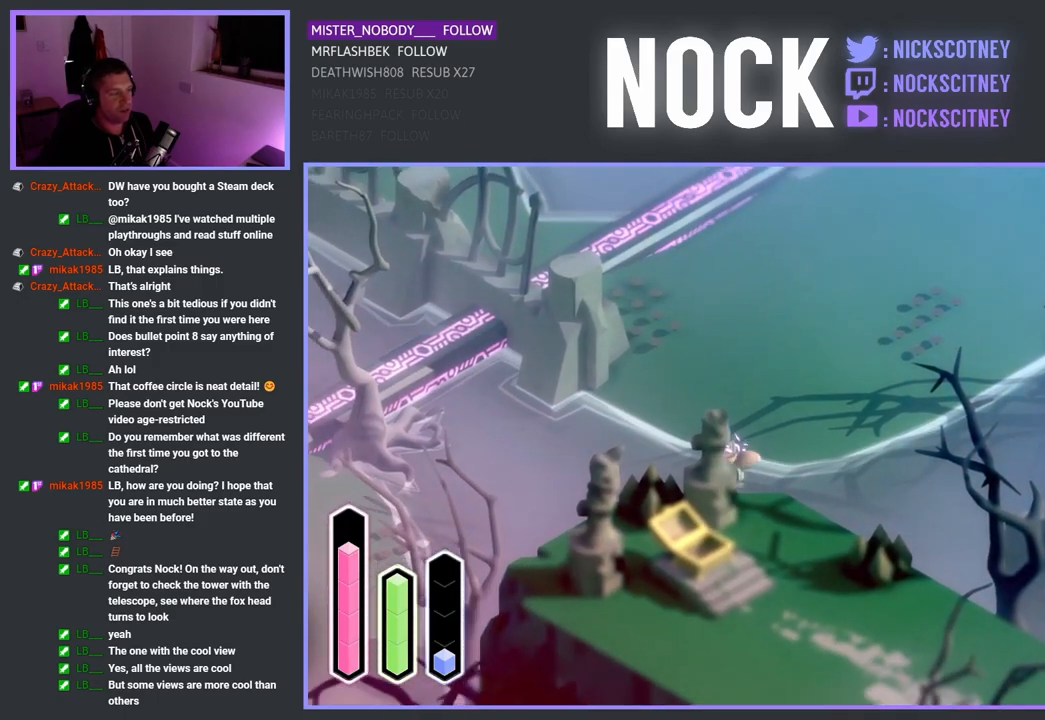
{"buttons": ["CROSS"], "left_stick": "down-left", "right_stick": "center", "events": []}
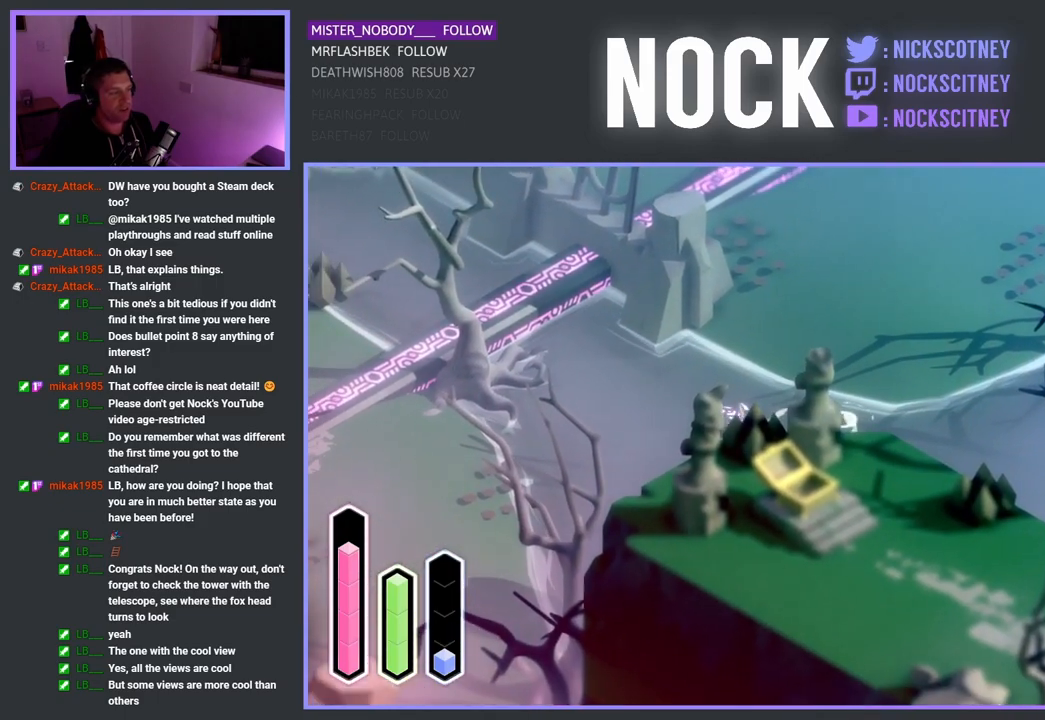
{"buttons": ["CROSS"], "left_stick": "down-left", "right_stick": "center", "events": [[33, "CROSS", "up"], [150, "CROSS", "down"]]}
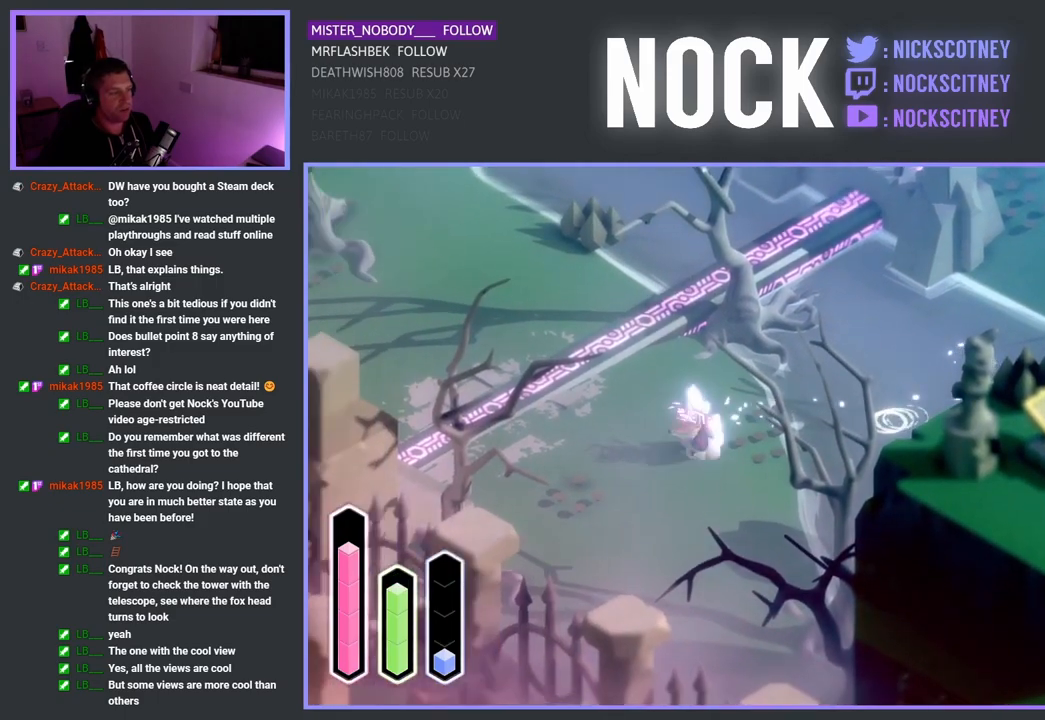
{"buttons": ["CROSS"], "left_stick": "down", "right_stick": "center", "events": [[83, "left_stick", "down"]]}
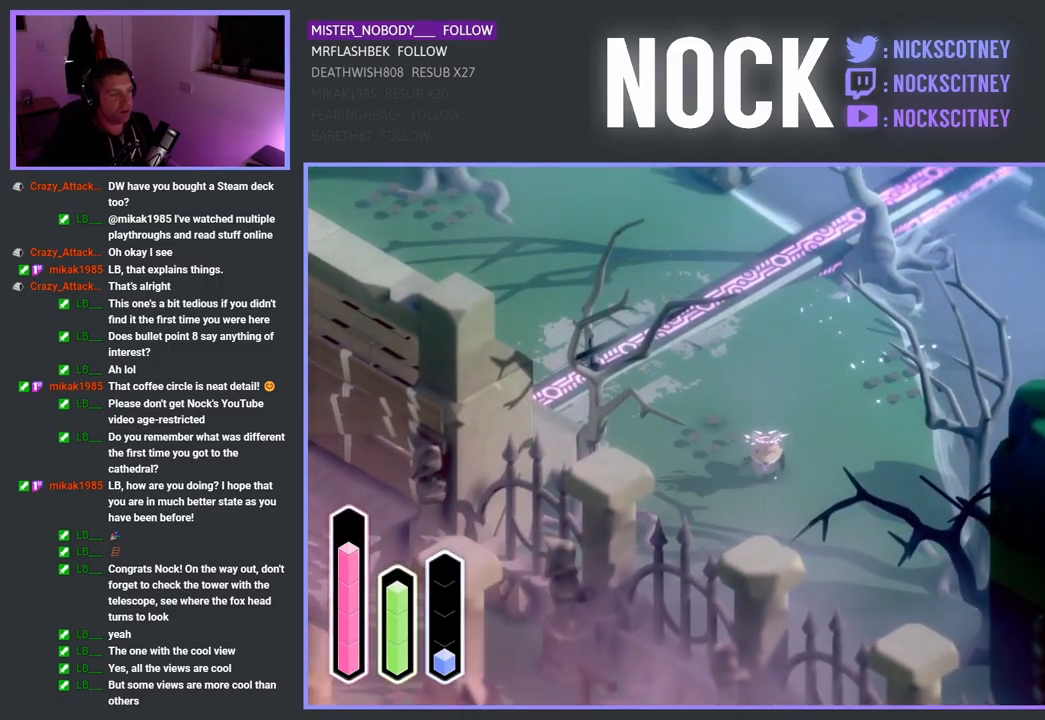
{"buttons": ["CROSS"], "left_stick": "down", "right_stick": "center", "events": []}
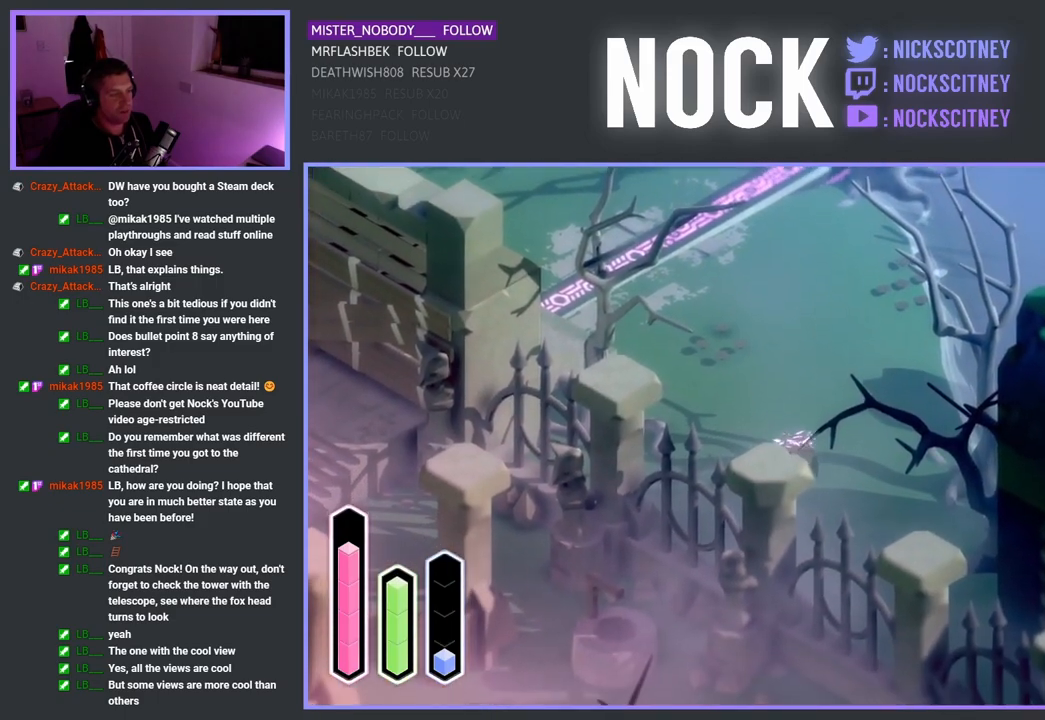
{"buttons": ["CROSS"], "left_stick": "down-right", "right_stick": "center", "events": [[300, "left_stick", "down-right"]]}
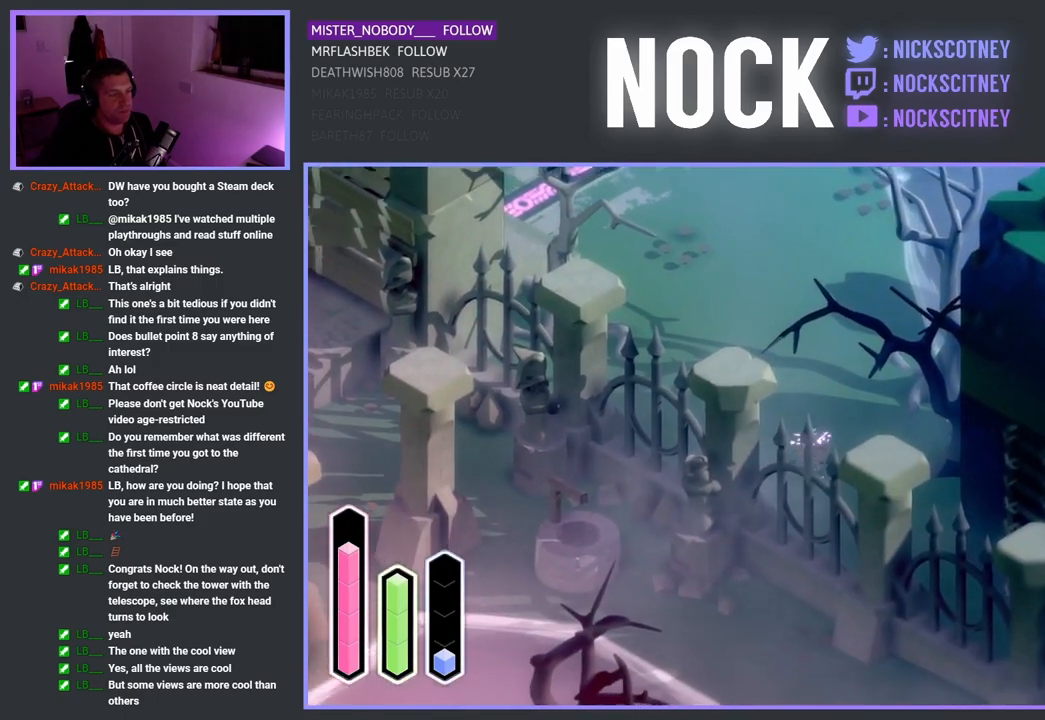
{"buttons": ["CROSS"], "left_stick": "down-right", "right_stick": "center", "events": []}
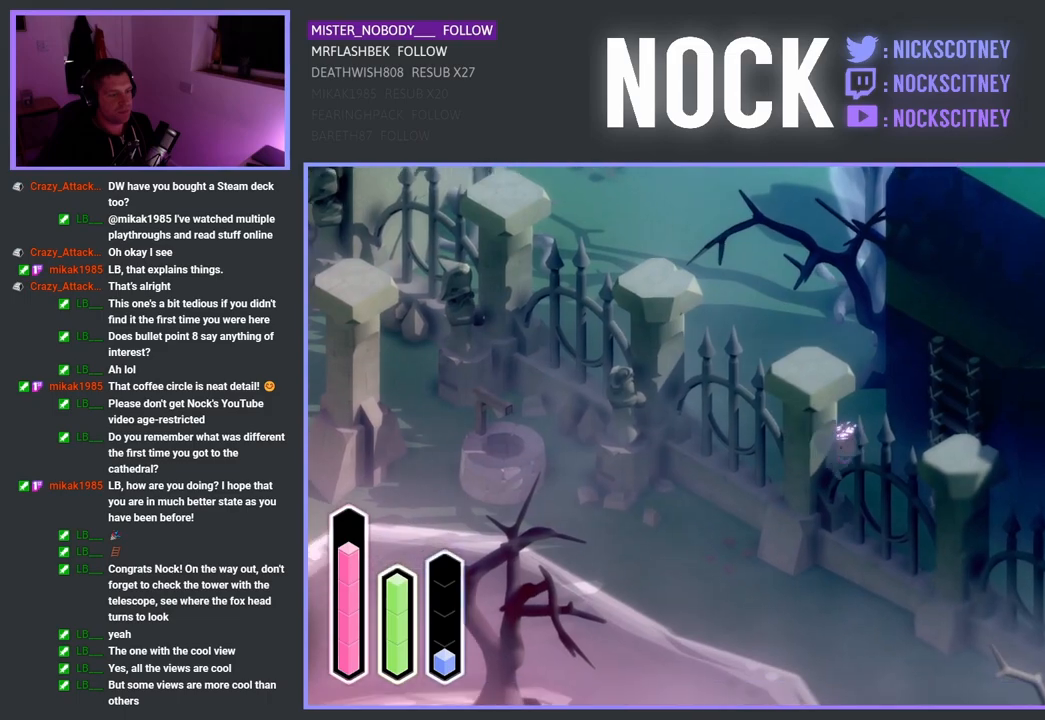
{"buttons": ["CROSS"], "left_stick": "up", "right_stick": "center", "events": [[300, "CROSS", "up"], [400, "left_stick", "up-right"], [483, "left_stick", "up"], [500, "CROSS", "down"]]}
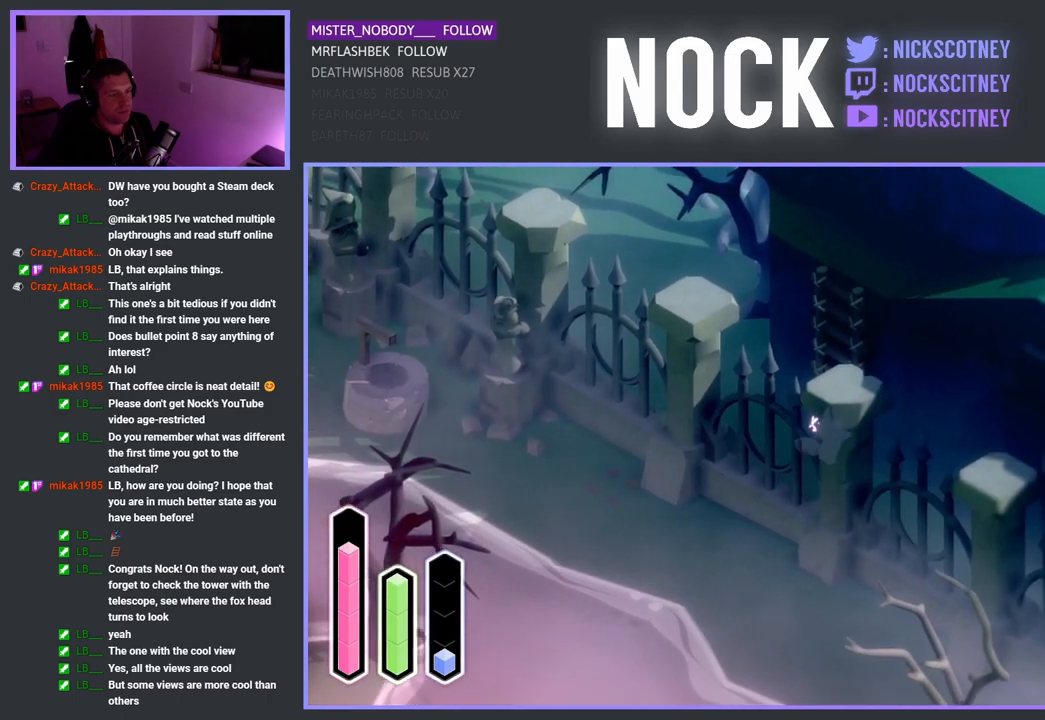
{"buttons": [], "left_stick": "up-right", "right_stick": "center", "events": [[200, "CROSS", "up"], [283, "left_stick", "up-right"]]}
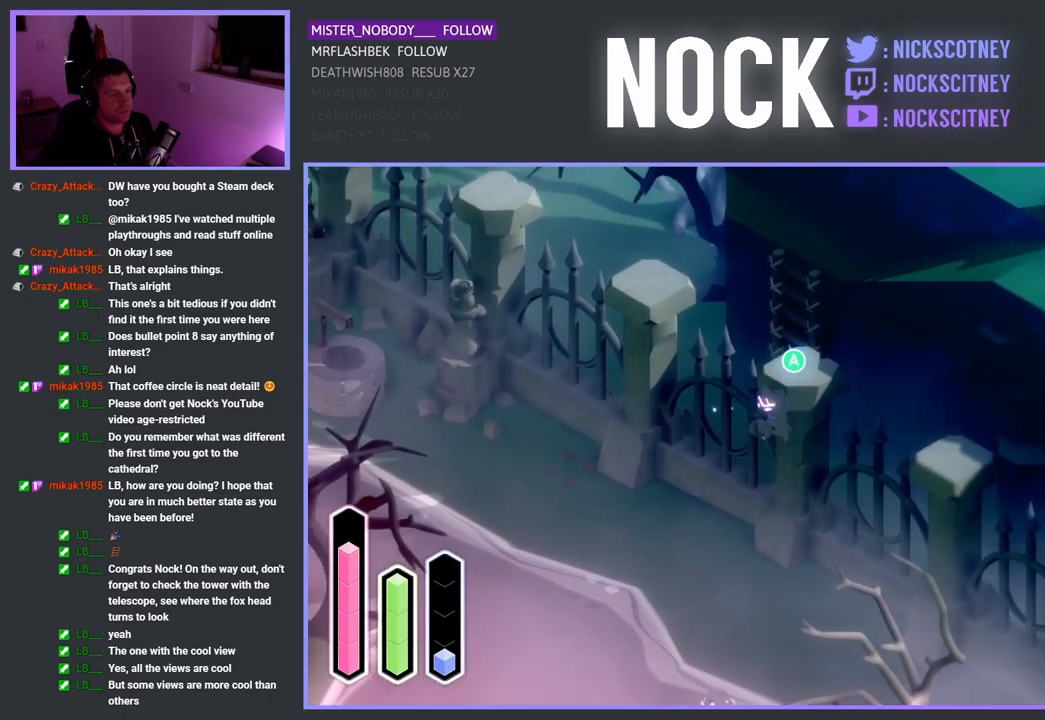
{"buttons": [], "left_stick": "up-right", "right_stick": "center", "events": [[150, "CROSS", "down"], [233, "CROSS", "up"]]}
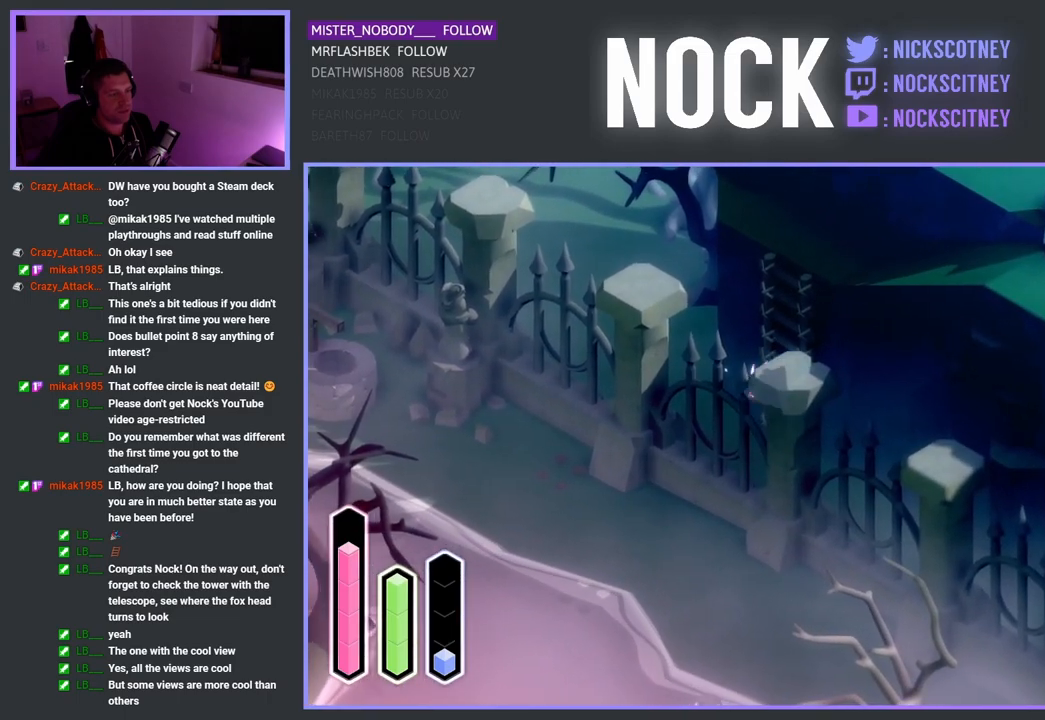
{"buttons": [], "left_stick": "up-right", "right_stick": "center", "events": []}
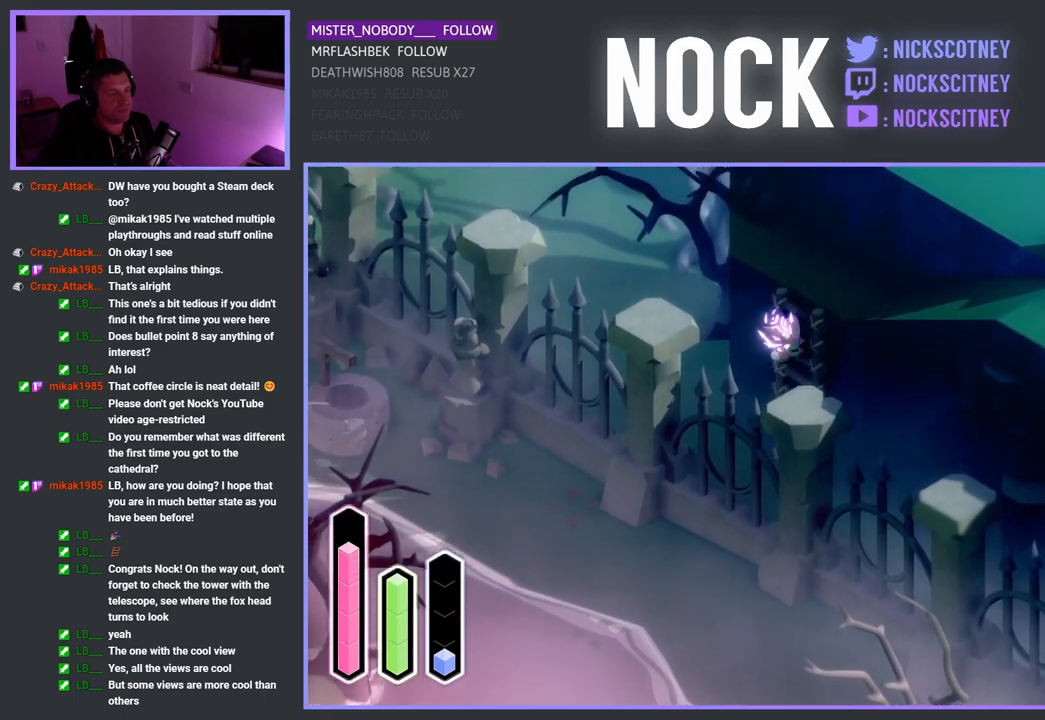
{"buttons": [], "left_stick": "up", "right_stick": "center", "events": [[500, "left_stick", "up"]]}